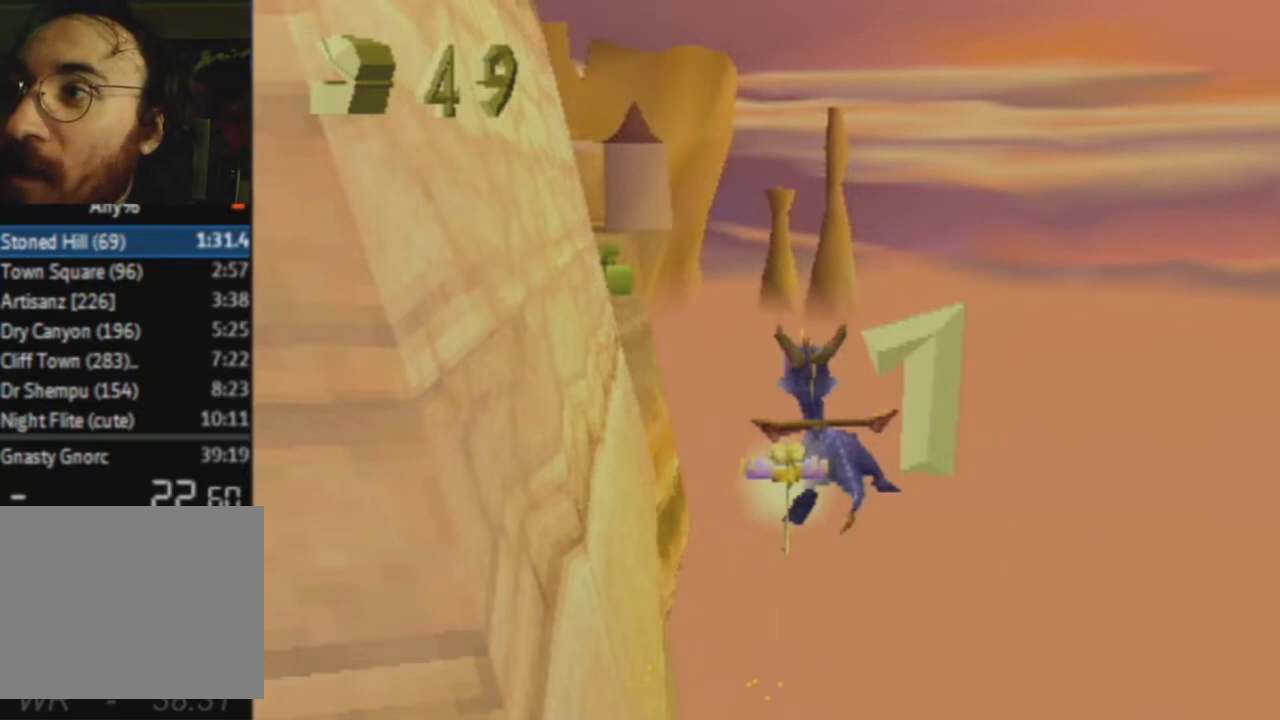
Gameplay with a controller (PlayStation layout); each line is a JSON object with the inputs held at the frame after it. "events" lists button and stick changes between this image and that frame as [ms after this image, input, new state], when the widget could be followed in between. Not read: L3 R3.
{"buttons": ["SQUARE"], "left_stick": "left", "right_stick": "center", "events": [[67, "left_stick", "left"], [334, "SQUARE", "down"]]}
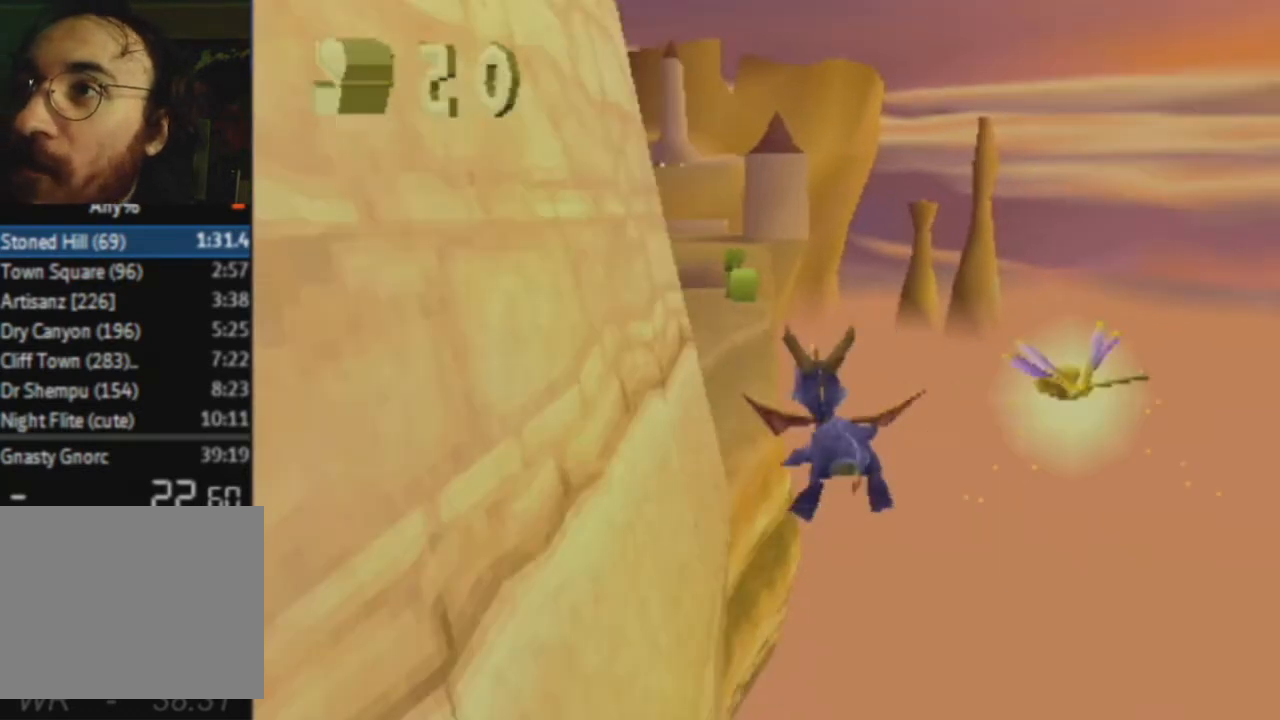
{"buttons": ["SQUARE"], "left_stick": "left", "right_stick": "center", "events": []}
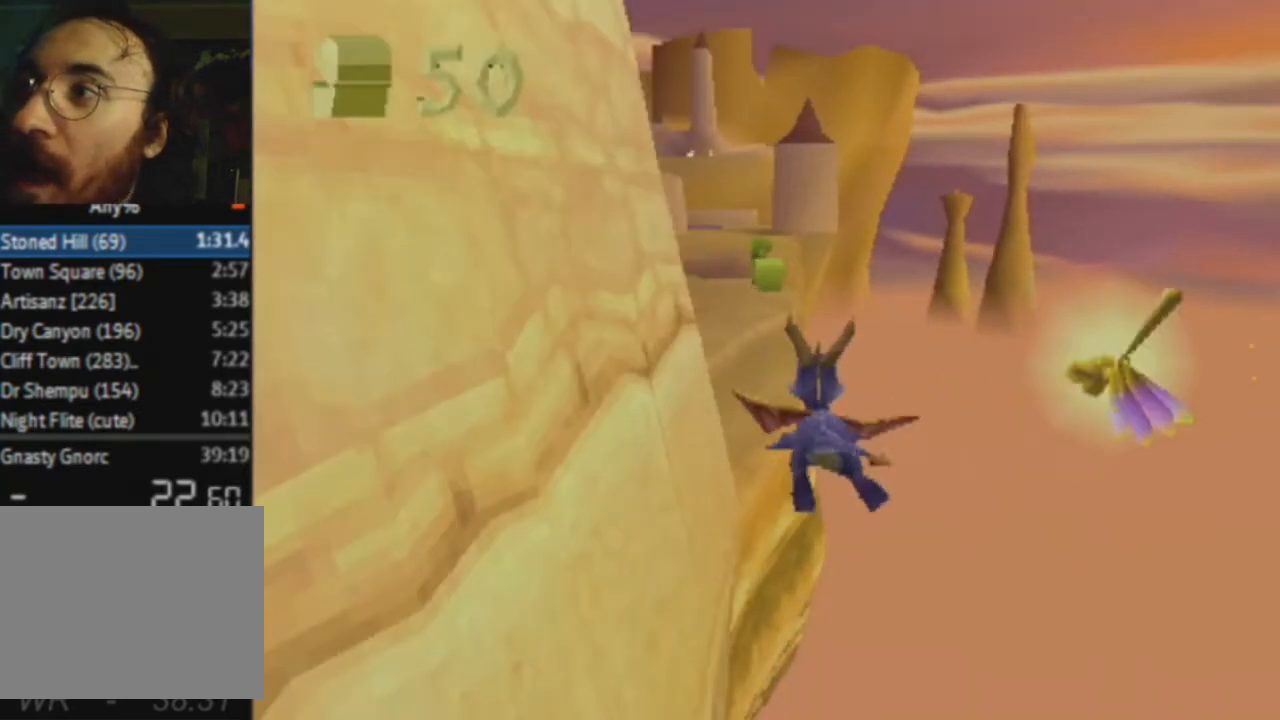
{"buttons": ["CROSS"], "left_stick": "left", "right_stick": "center", "events": [[267, "SQUARE", "up"], [468, "CROSS", "down"]]}
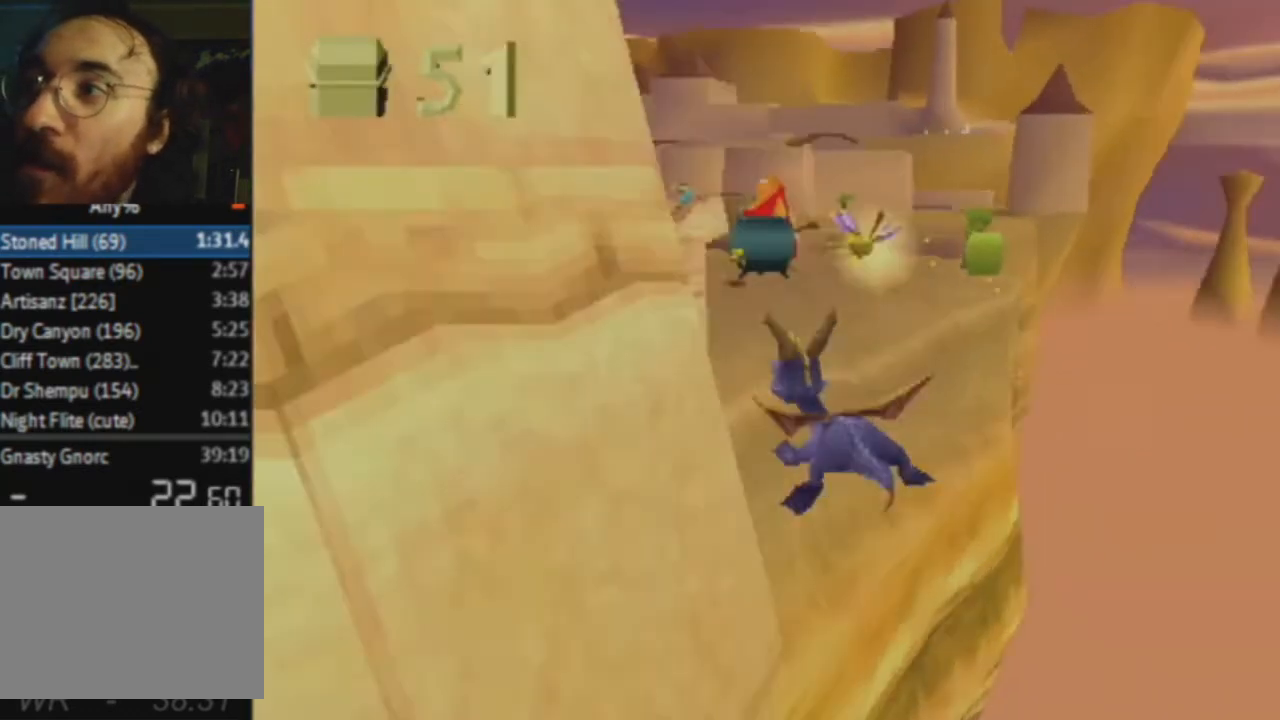
{"buttons": ["CROSS"], "left_stick": "up", "right_stick": "center", "events": [[200, "left_stick", "up-left"], [467, "left_stick", "up"]]}
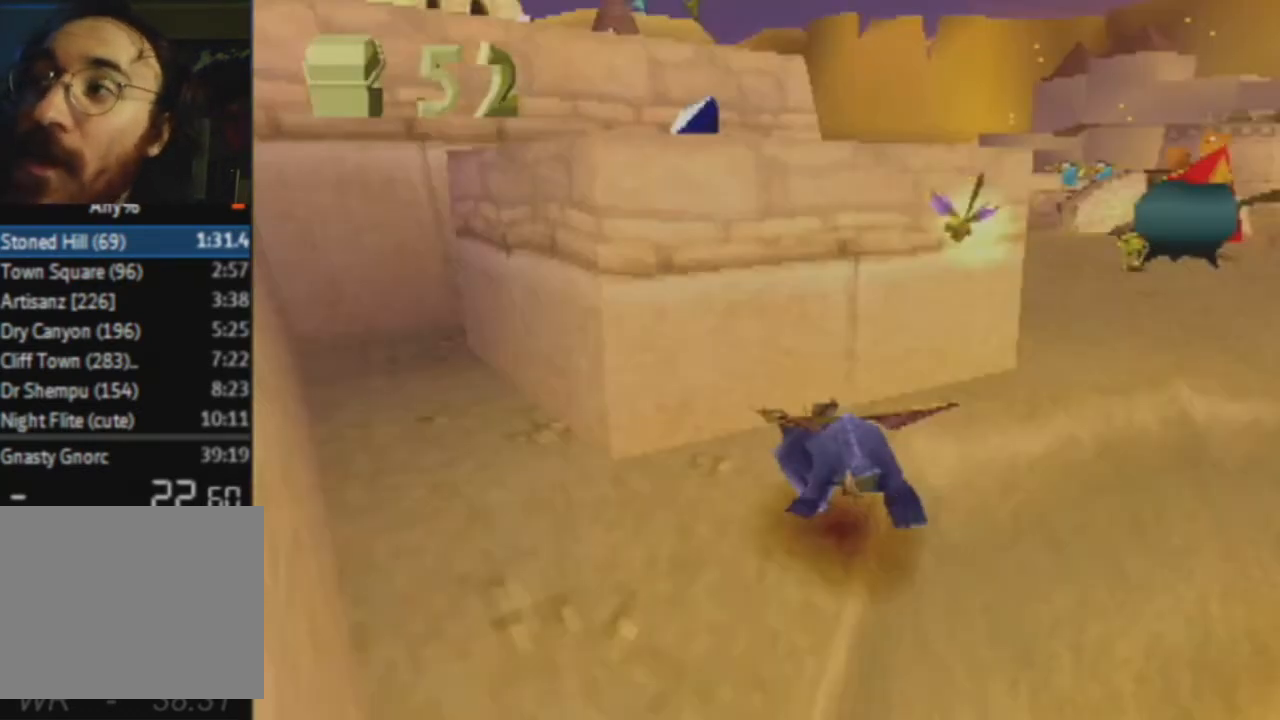
{"buttons": ["CROSS"], "left_stick": "up-left", "right_stick": "center", "events": [[401, "left_stick", "up-left"]]}
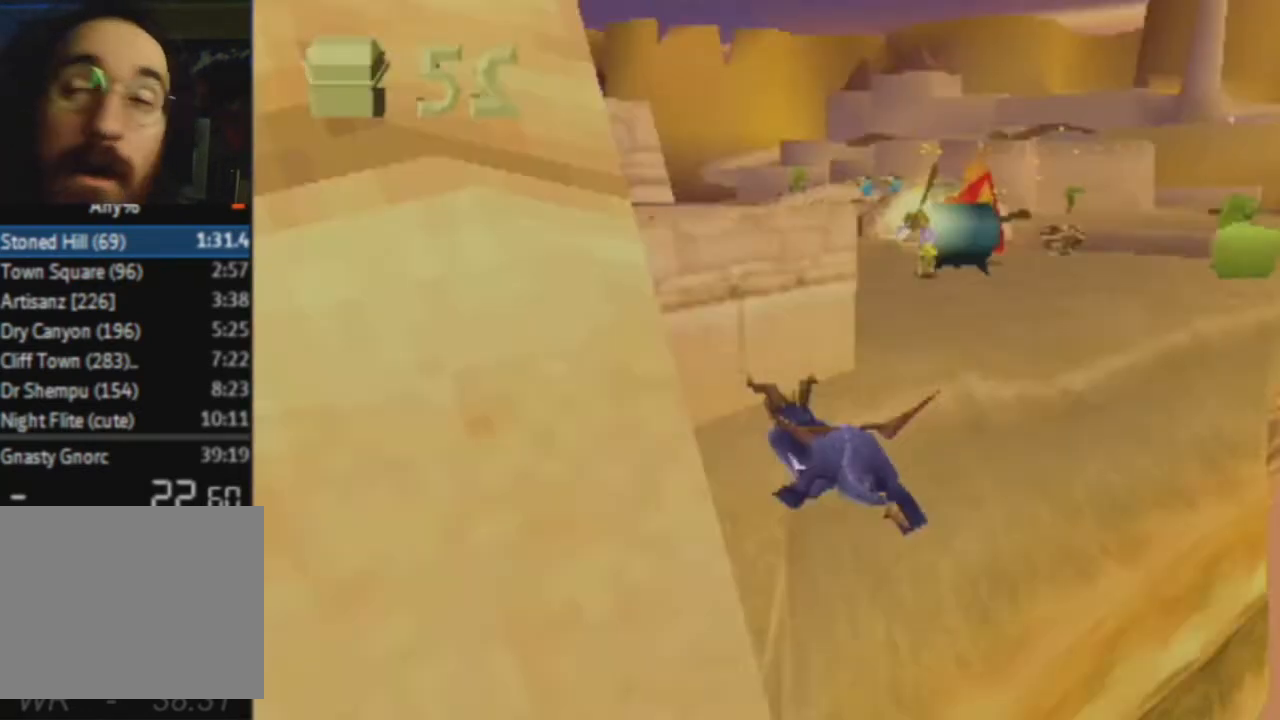
{"buttons": ["SQUARE"], "left_stick": "left", "right_stick": "center"}
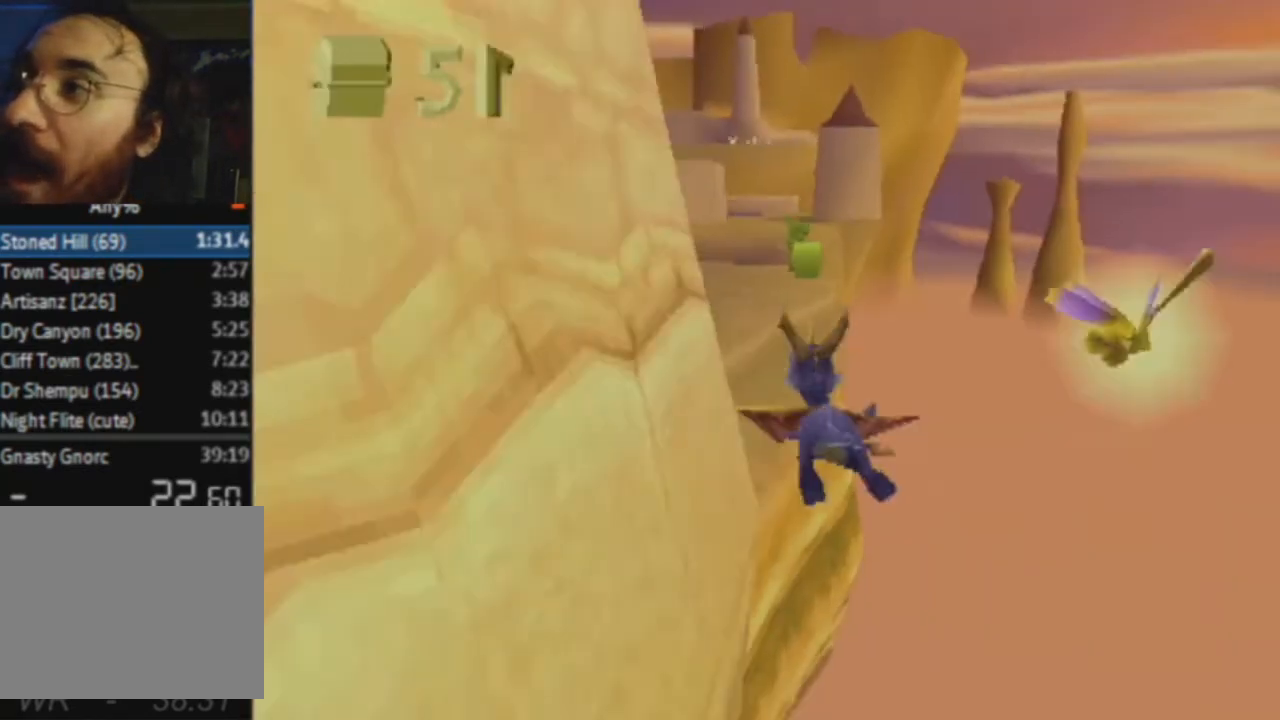
{"buttons": ["SQUARE"], "left_stick": "left", "right_stick": "center", "events": []}
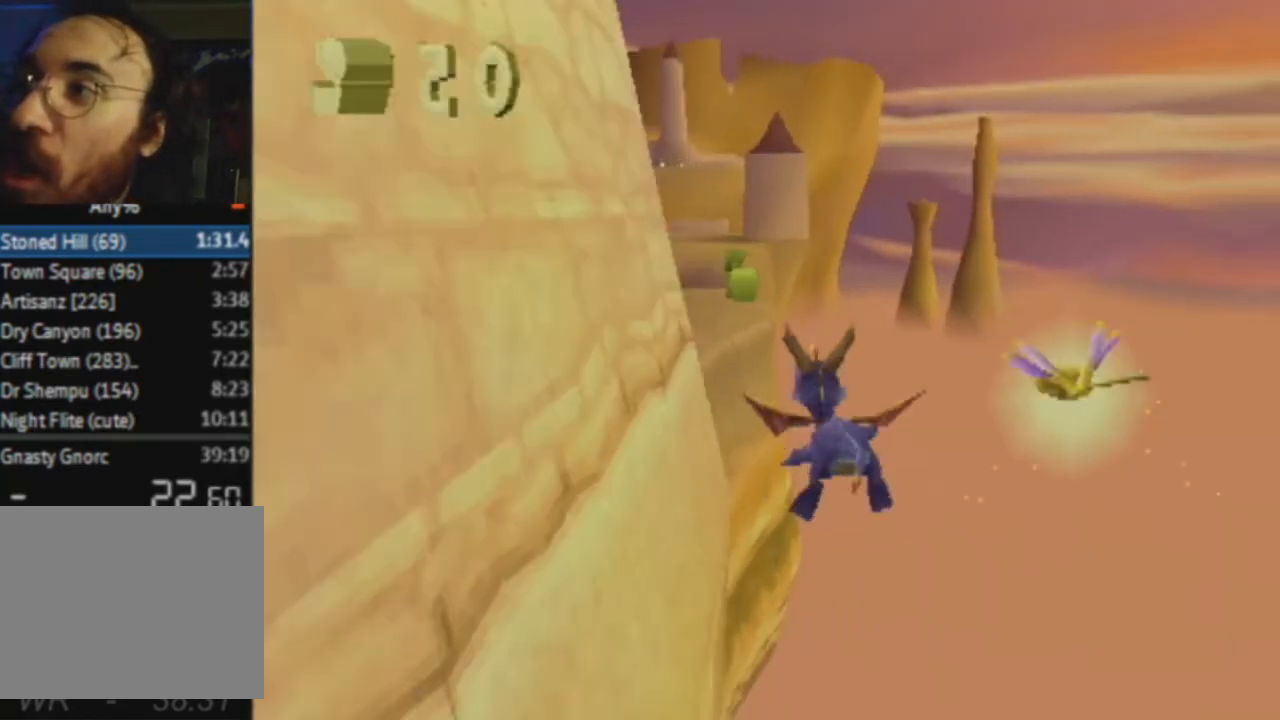
{"buttons": [], "left_stick": "center", "right_stick": "center", "events": [[67, "SQUARE", "up"], [267, "left_stick", "center"]]}
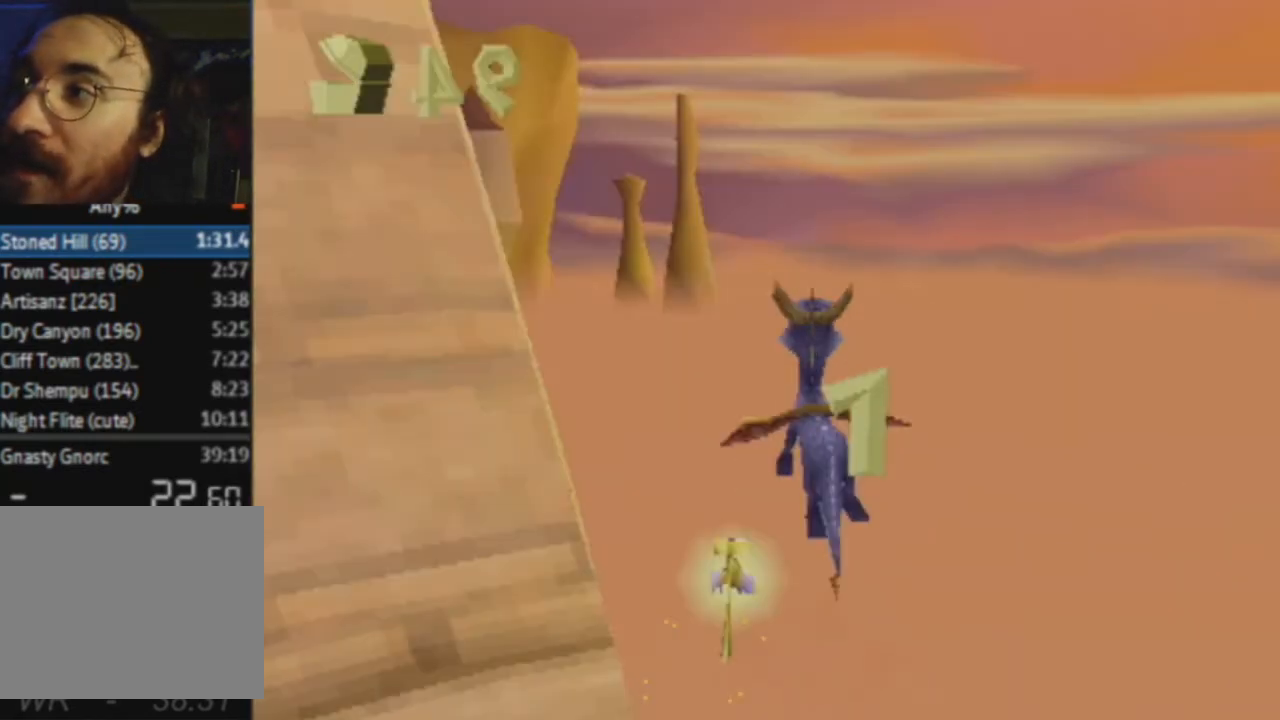
{"buttons": [], "left_stick": "center", "right_stick": "center", "events": [[267, "left_stick", "up-left"], [468, "left_stick", "center"]]}
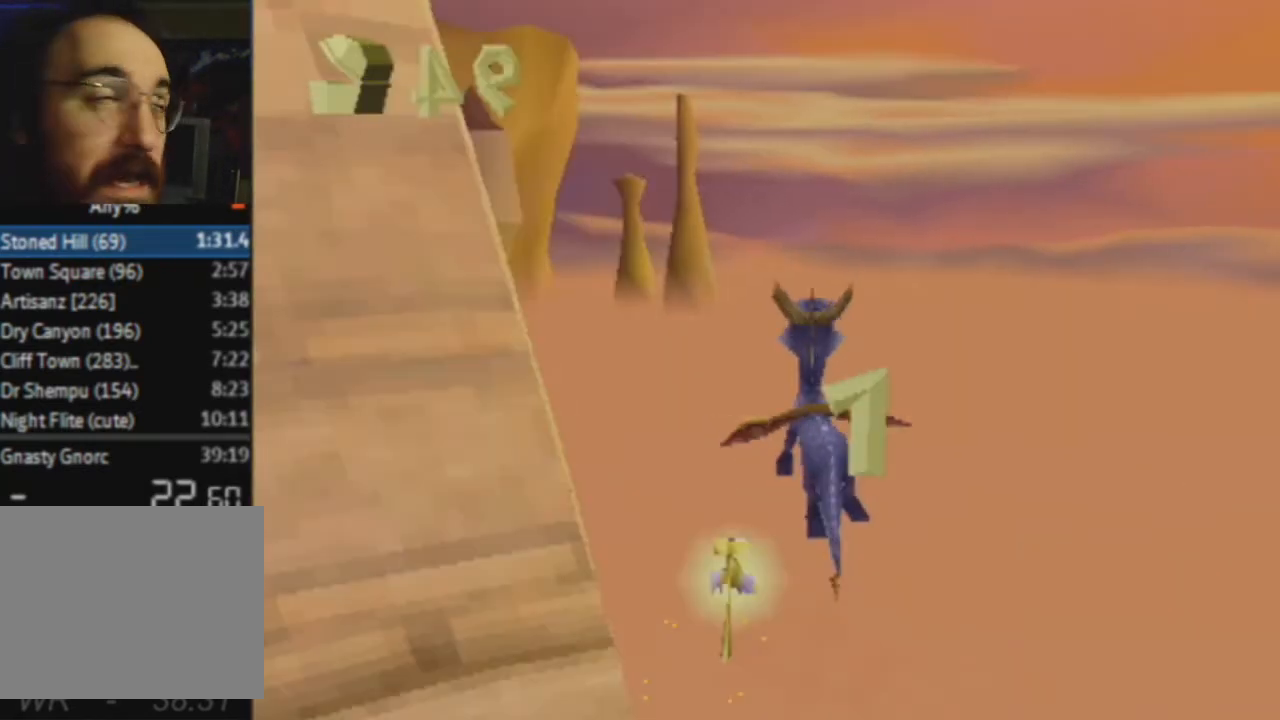
{"buttons": [], "left_stick": "left", "right_stick": "center", "events": [[334, "left_stick", "left"]]}
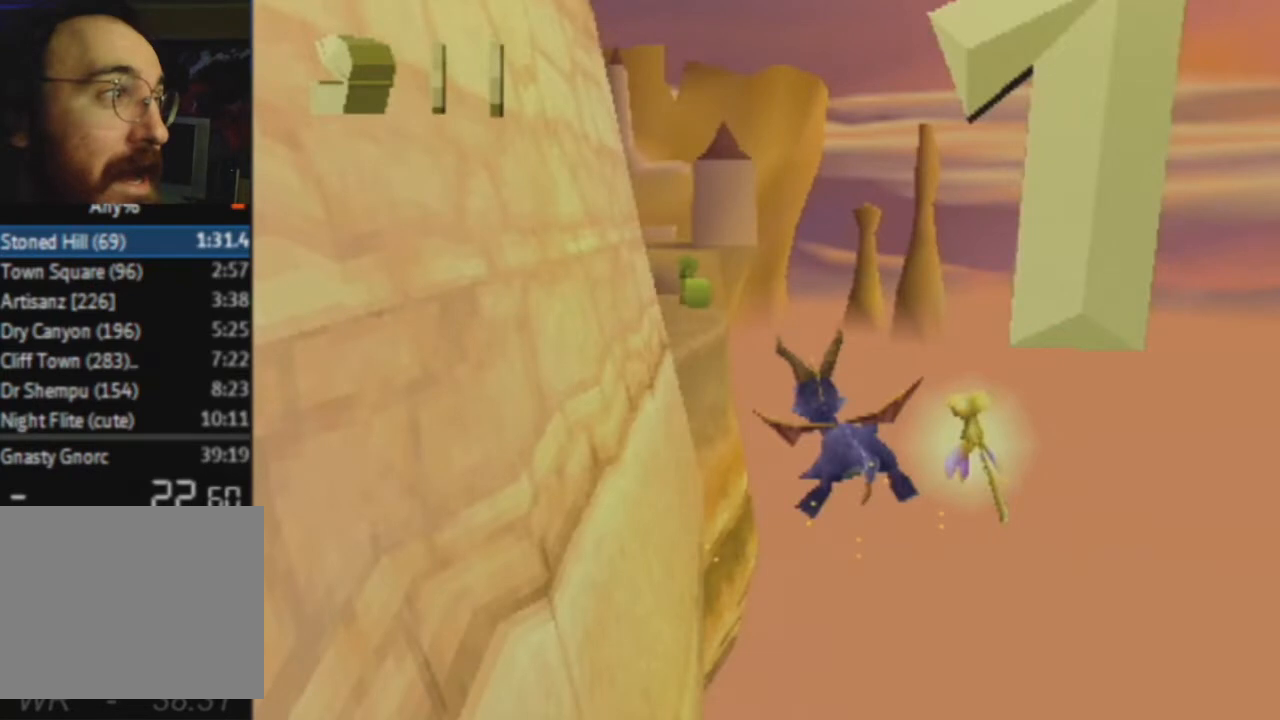
{"buttons": ["SQUARE"], "left_stick": "left", "right_stick": "center", "events": [[67, "SQUARE", "down"]]}